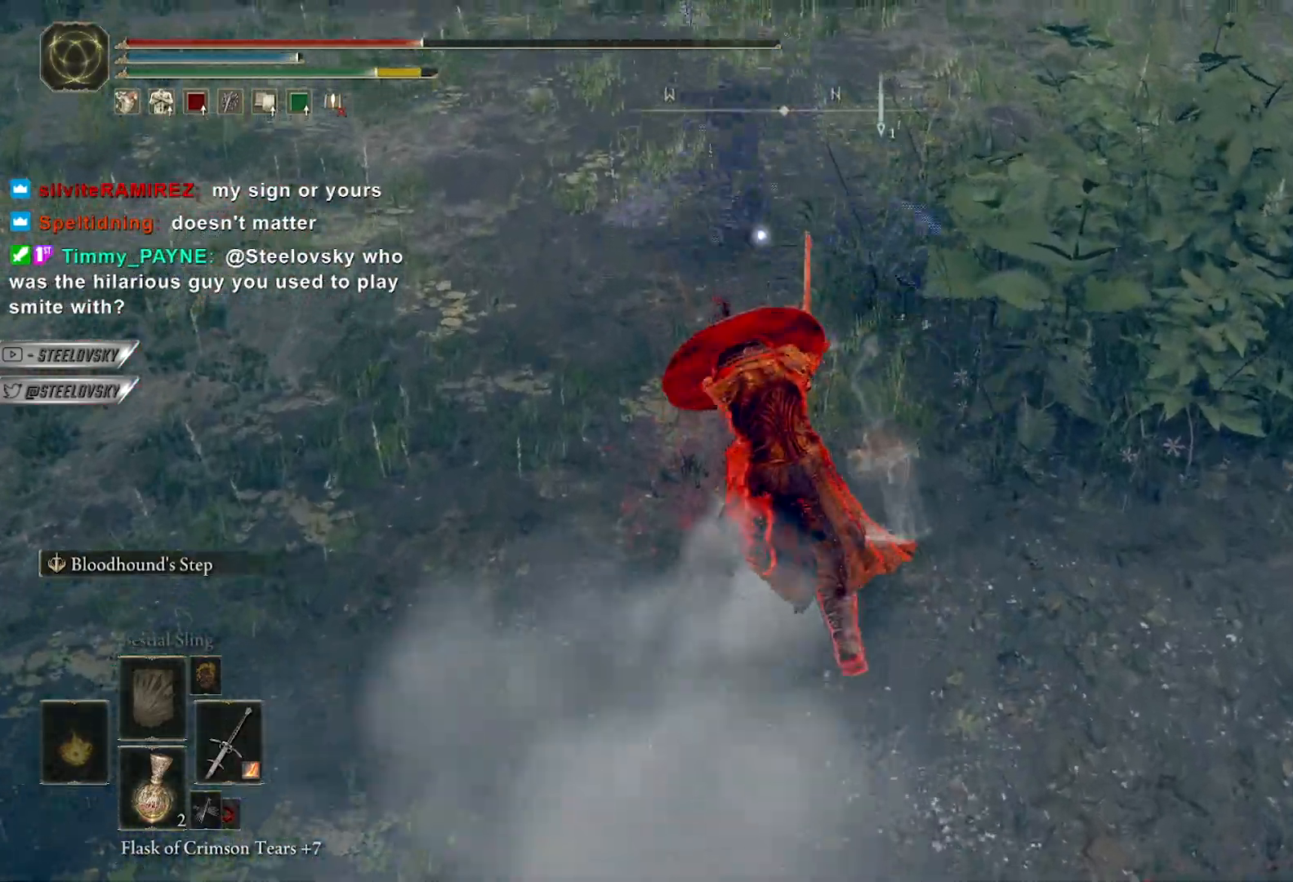
Gameplay with a controller (Xbox layout); each line is a JSON object with the inputs held at the frame after it (dt_ms = milliseconds from this image to that frame). "events" lists button and stick changes between this image and that frame as [ms after this image, input, new state], when the widget could be followed in between. Not read: START.
{"dt_ms": 1000, "buttons": [], "left_stick": "up-left", "right_stick": "center"}
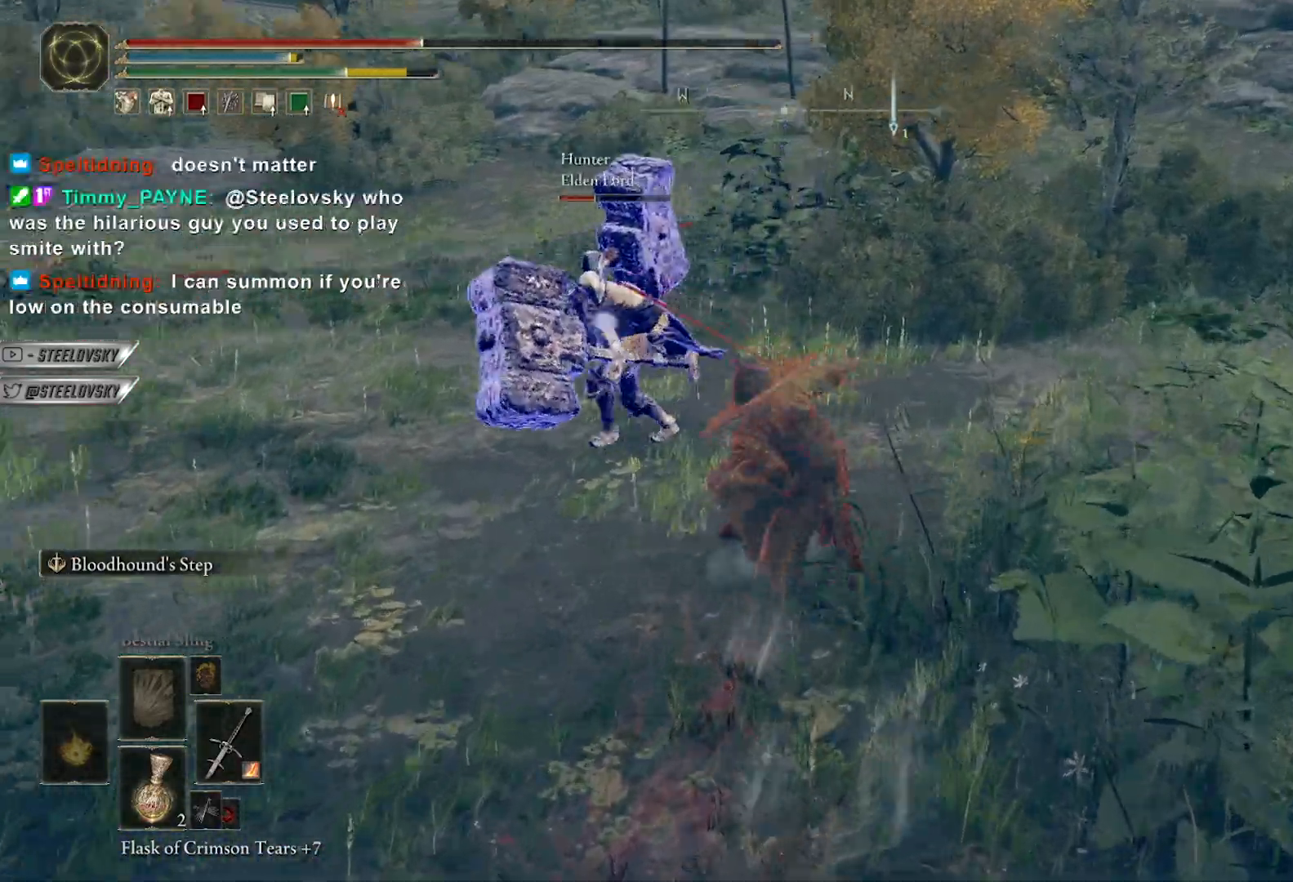
{"dt_ms": 500, "buttons": [], "left_stick": "up-left", "right_stick": "center", "events": []}
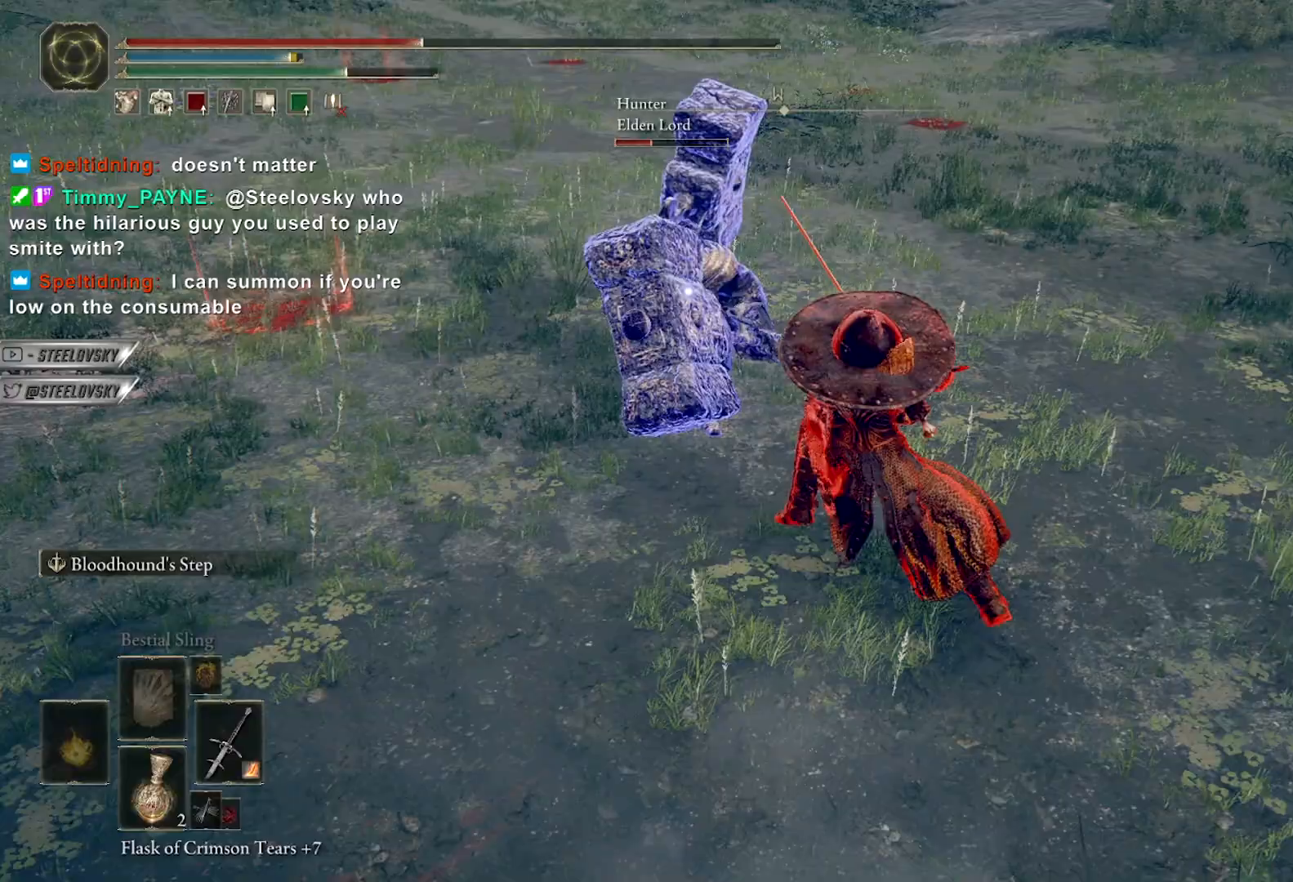
{"dt_ms": 1000, "buttons": ["B"], "left_stick": "up-right", "right_stick": "center"}
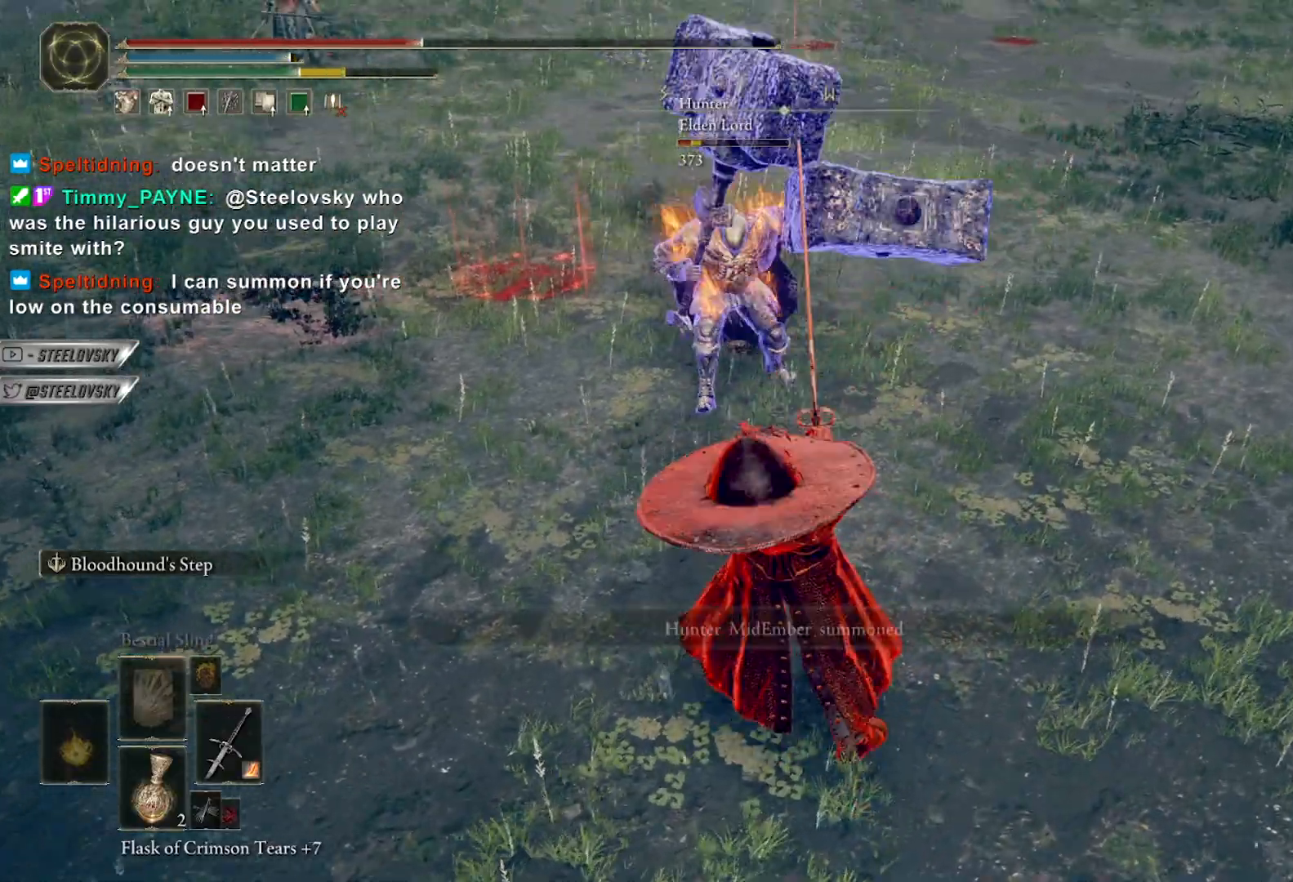
{"dt_ms": 500, "buttons": ["A", "B"], "left_stick": "down-right", "right_stick": "center", "events": [[167, "left_stick", "down-right"], [500, "A", "down"]]}
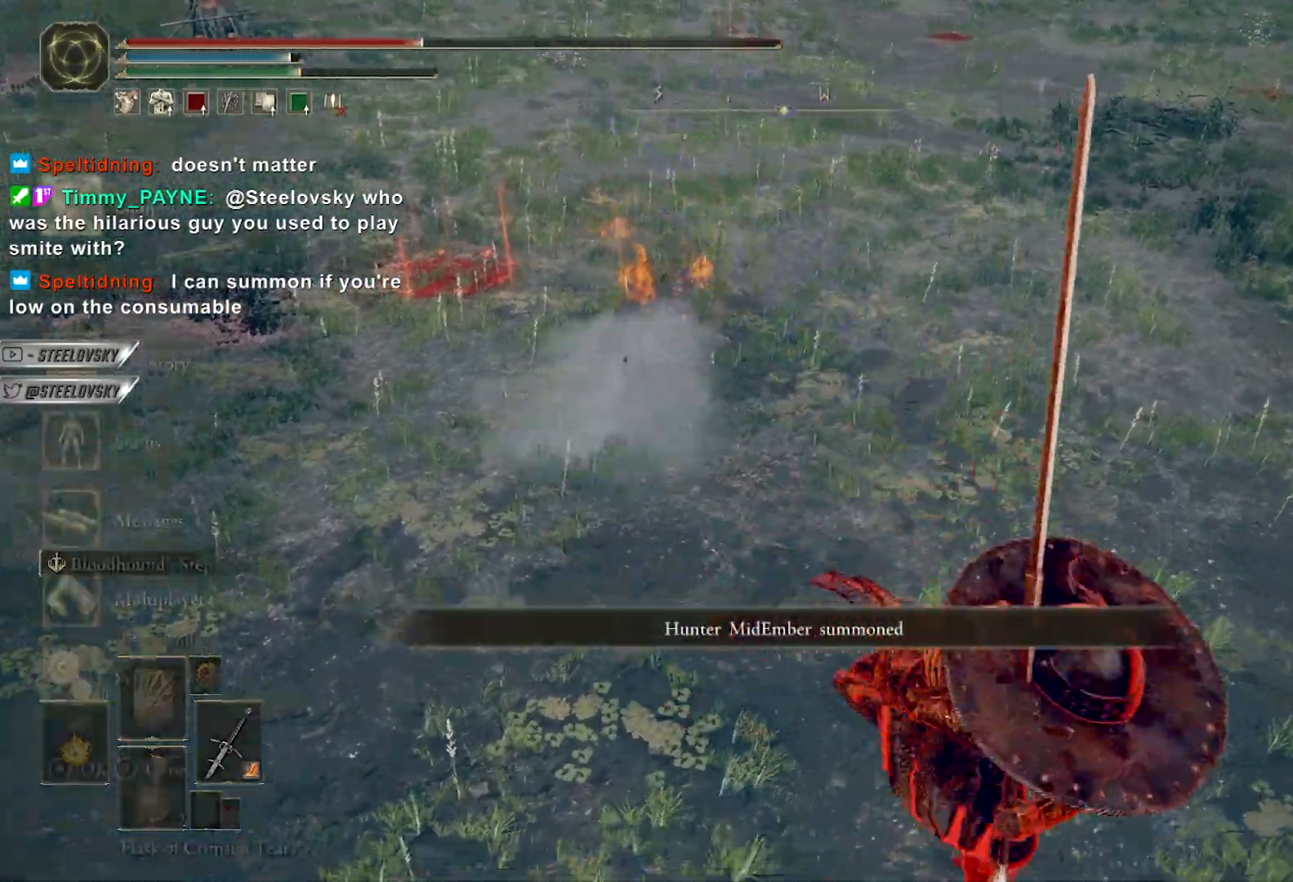
{"dt_ms": 500, "buttons": ["B"], "left_stick": "right", "right_stick": "center", "events": [[67, "A", "up"], [100, "A", "down"], [217, "A", "up"], [233, "DPAD_LEFT", "down"], [267, "A", "down"], [283, "DPAD_LEFT", "up"], [333, "A", "up"], [467, "left_stick", "right"]]}
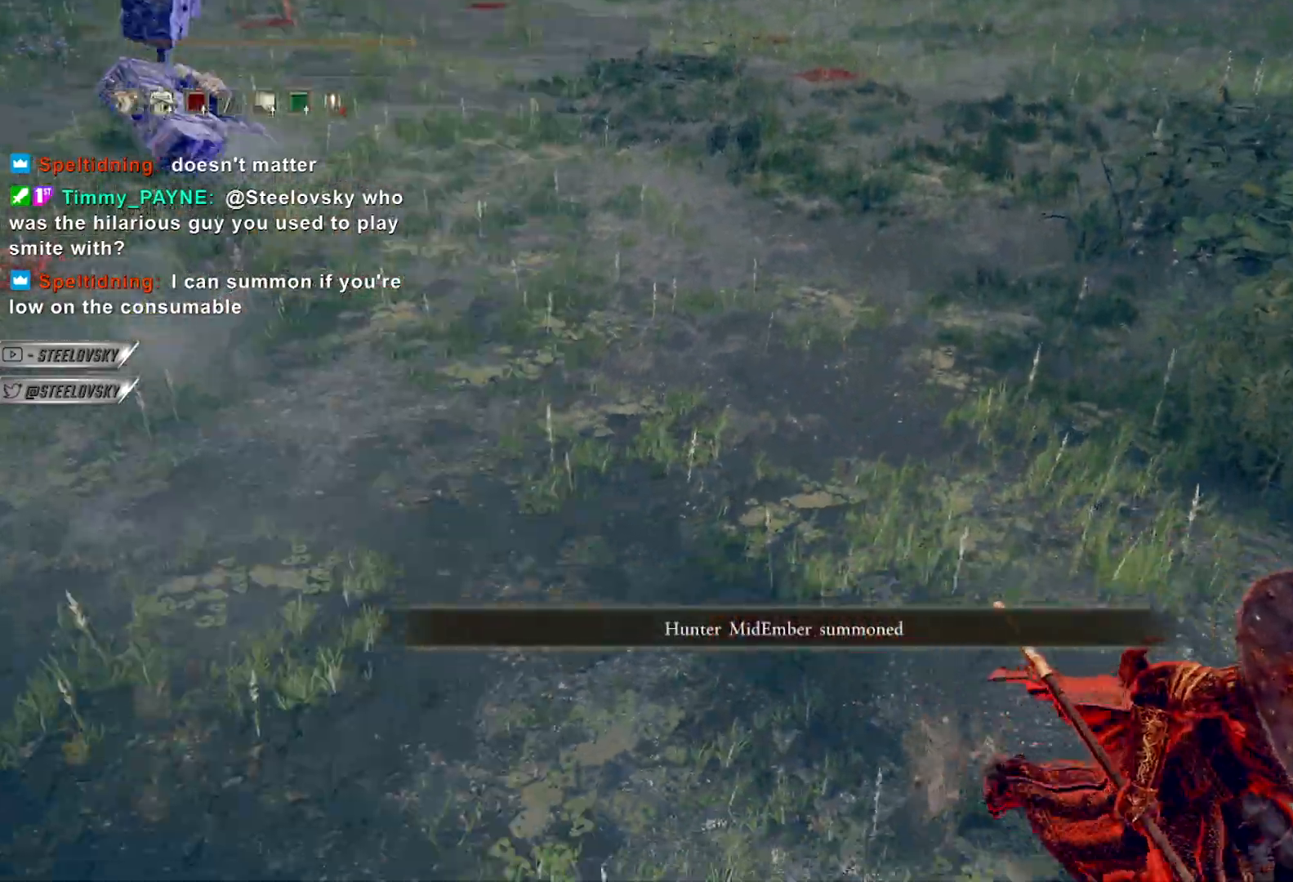
{"dt_ms": 500, "buttons": ["B"], "left_stick": "up", "right_stick": "center"}
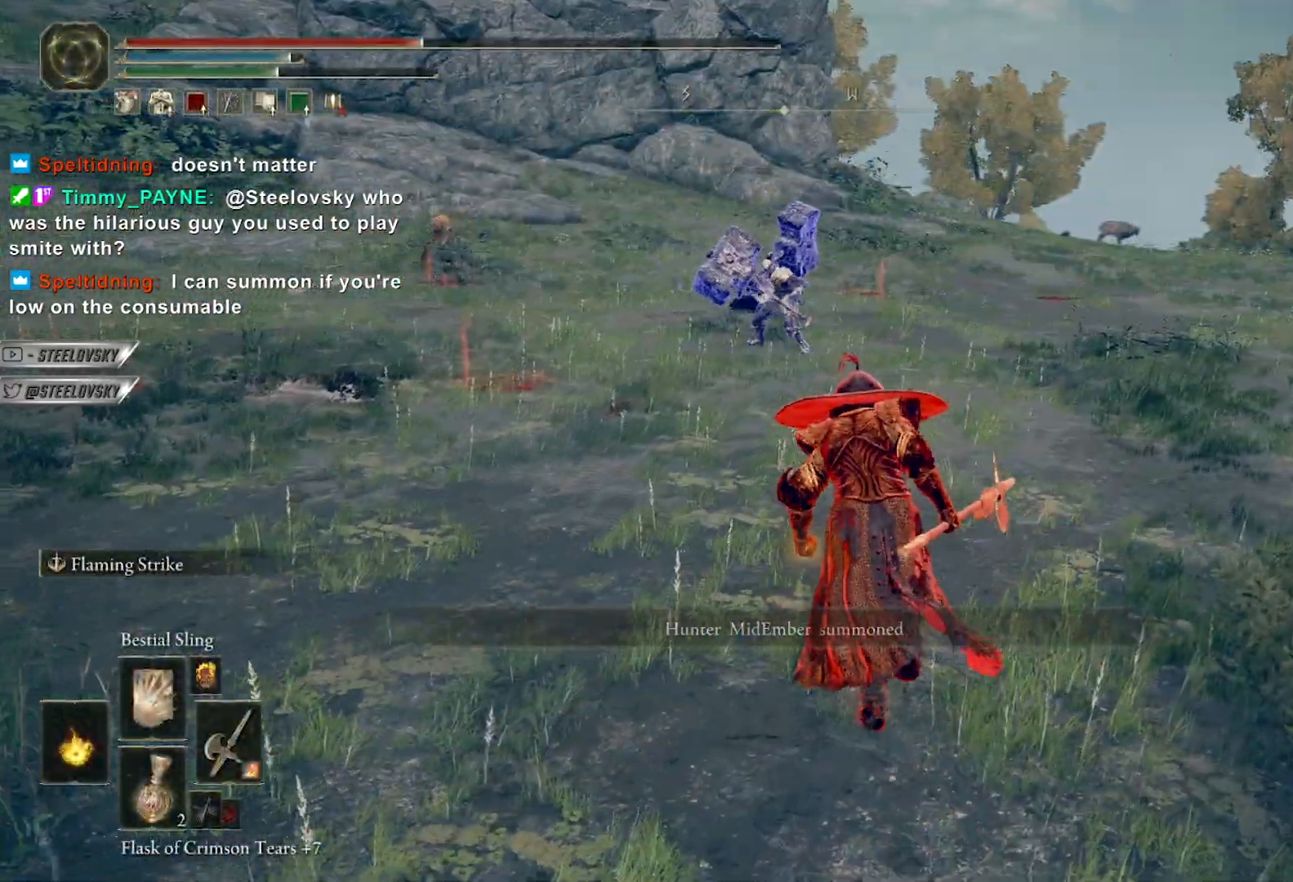
{"dt_ms": 500, "buttons": ["B", "R3"], "left_stick": "down-left", "right_stick": "center", "events": [[317, "B", "up"], [317, "left_stick", "down-right"], [450, "B", "down"], [483, "left_stick", "down-left"], [500, "R3", "down"]]}
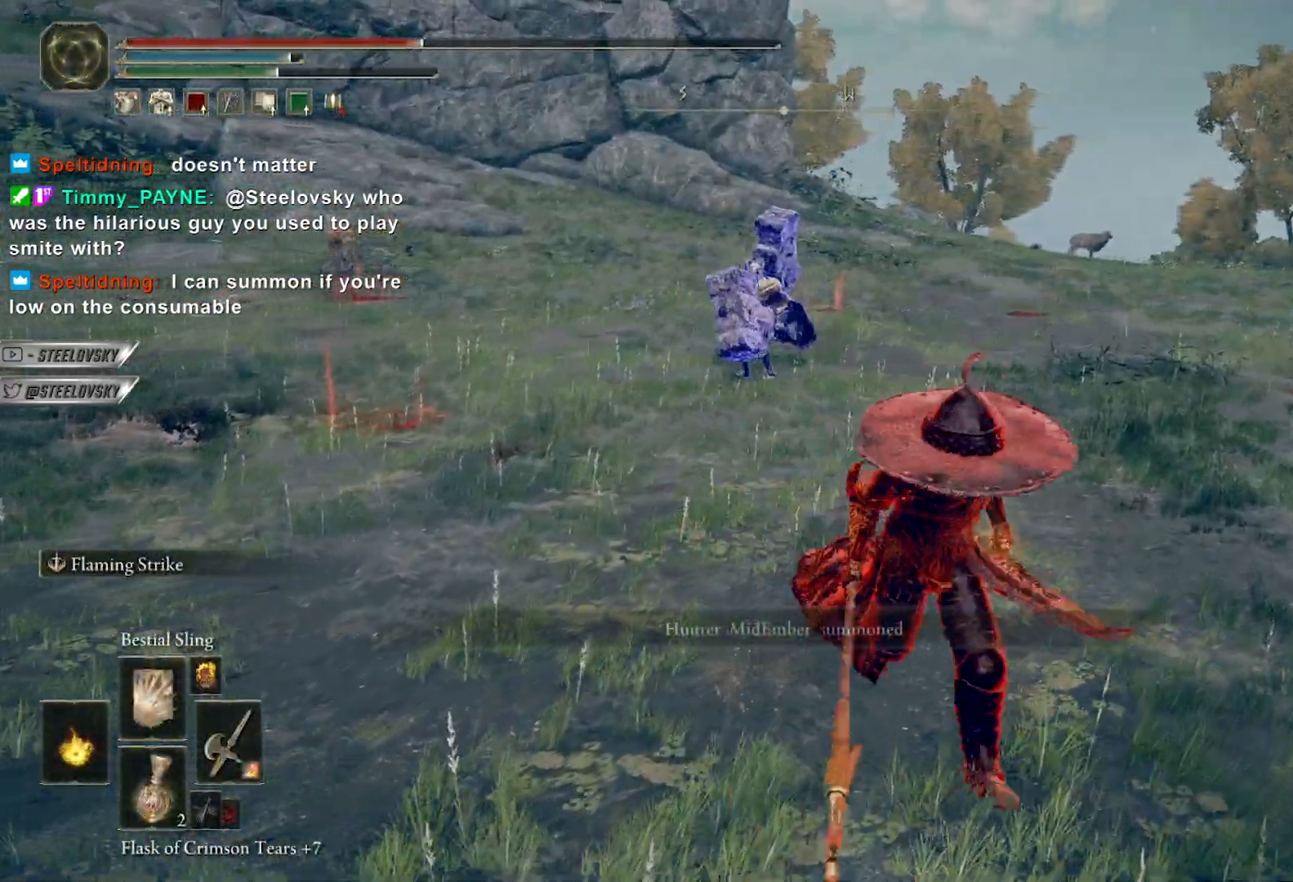
{"dt_ms": 1000, "buttons": ["B"], "left_stick": "up-right", "right_stick": "left"}
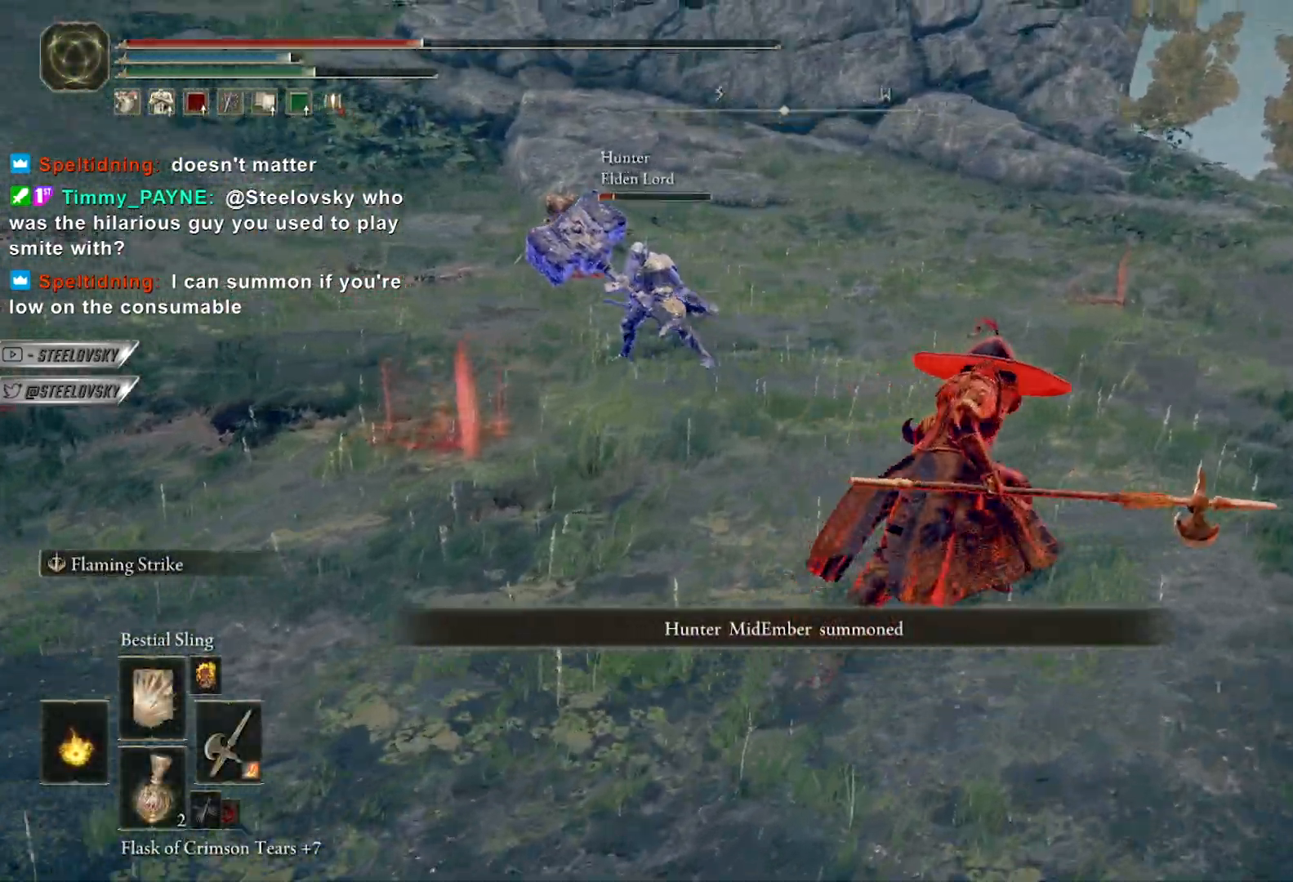
{"dt_ms": 500, "buttons": ["B"], "left_stick": "up-right", "right_stick": "left", "events": [[267, "right_stick", "center"], [500, "right_stick", "left"]]}
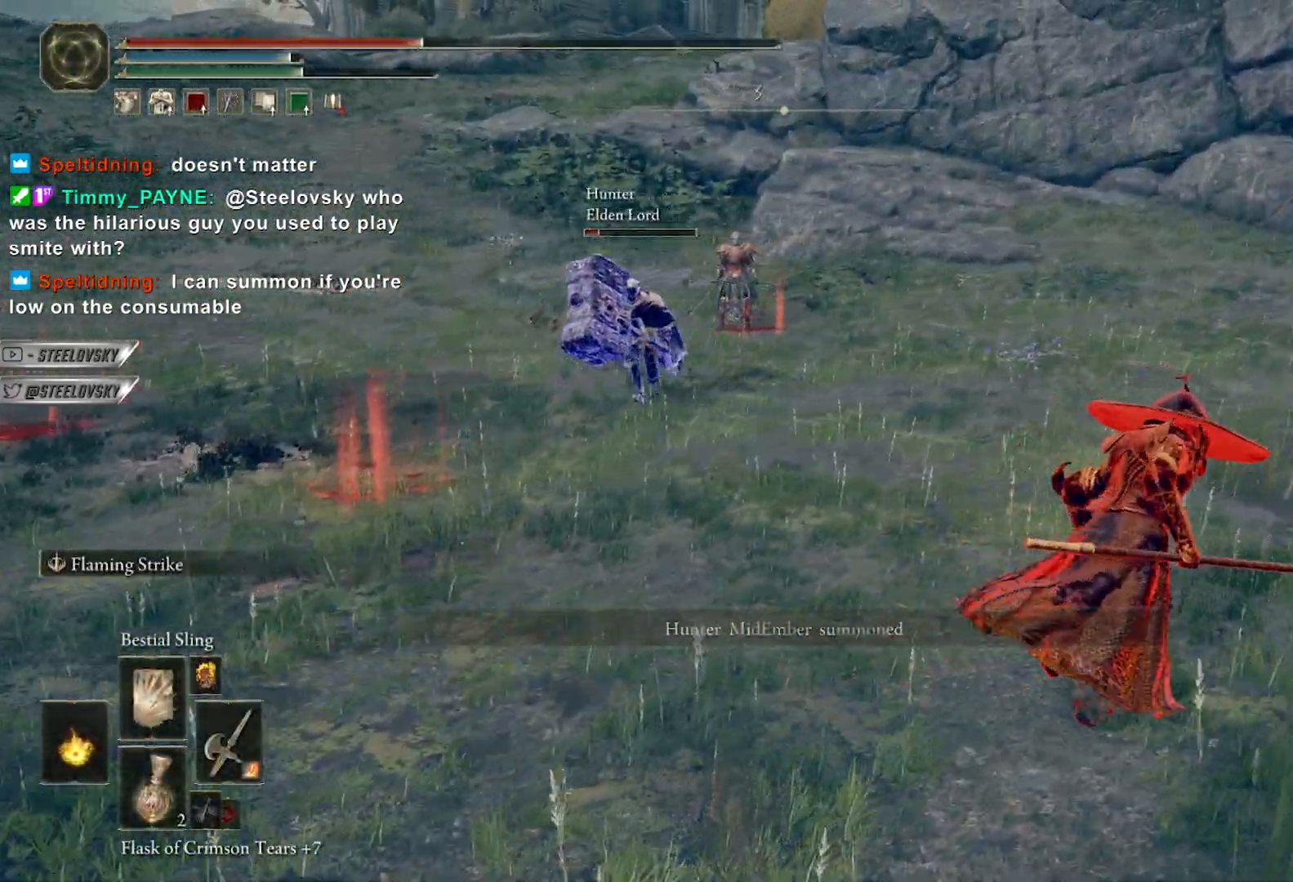
{"dt_ms": 500, "buttons": ["B"], "left_stick": "down-right", "right_stick": "center", "events": [[150, "right_stick", "center"], [267, "right_stick", "left"], [300, "left_stick", "right"], [400, "left_stick", "down-right"], [417, "right_stick", "center"]]}
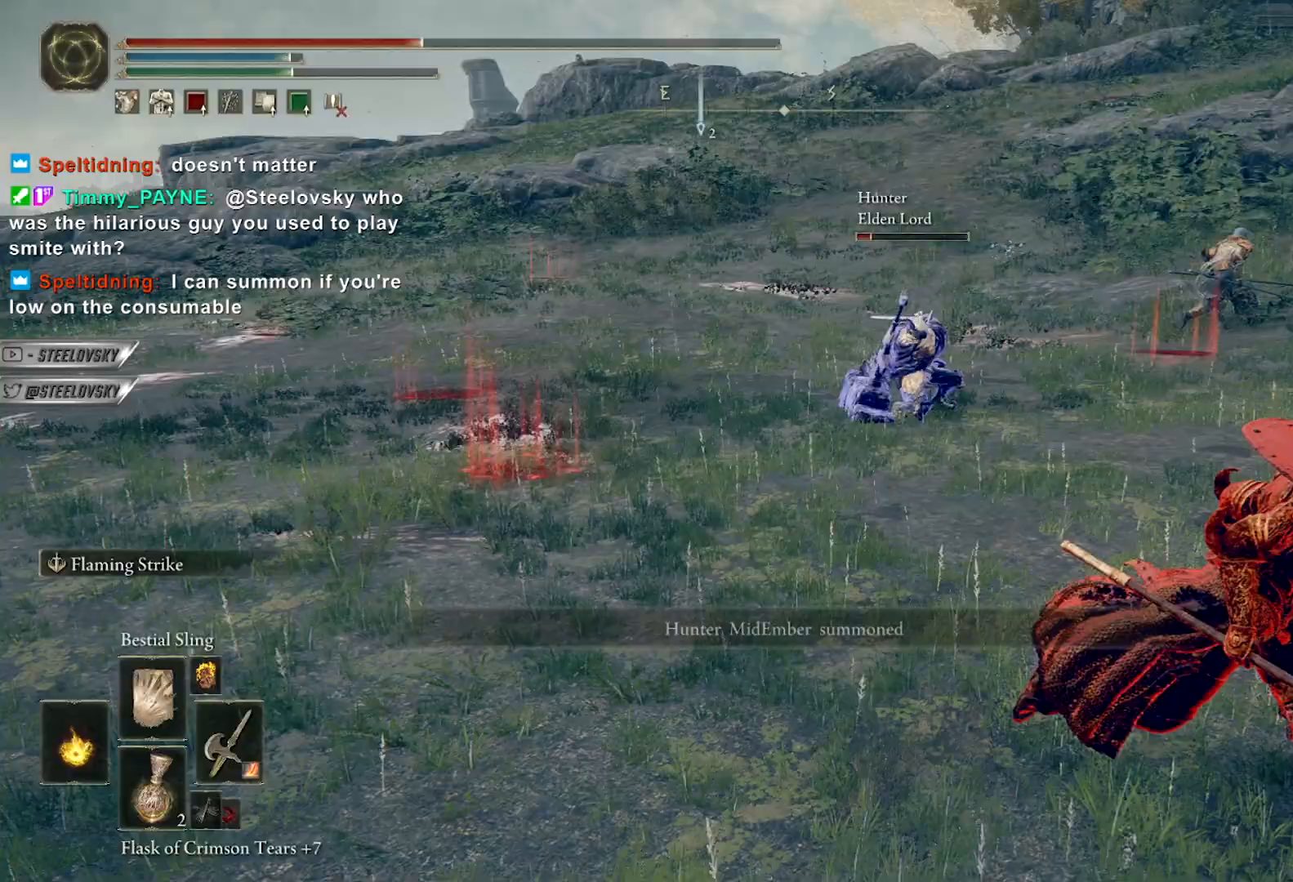
{"dt_ms": 500, "buttons": ["B"], "left_stick": "up-right", "right_stick": "center", "events": [[117, "left_stick", "right"], [333, "right_stick", "left"], [483, "right_stick", "center"], [500, "left_stick", "up-right"]]}
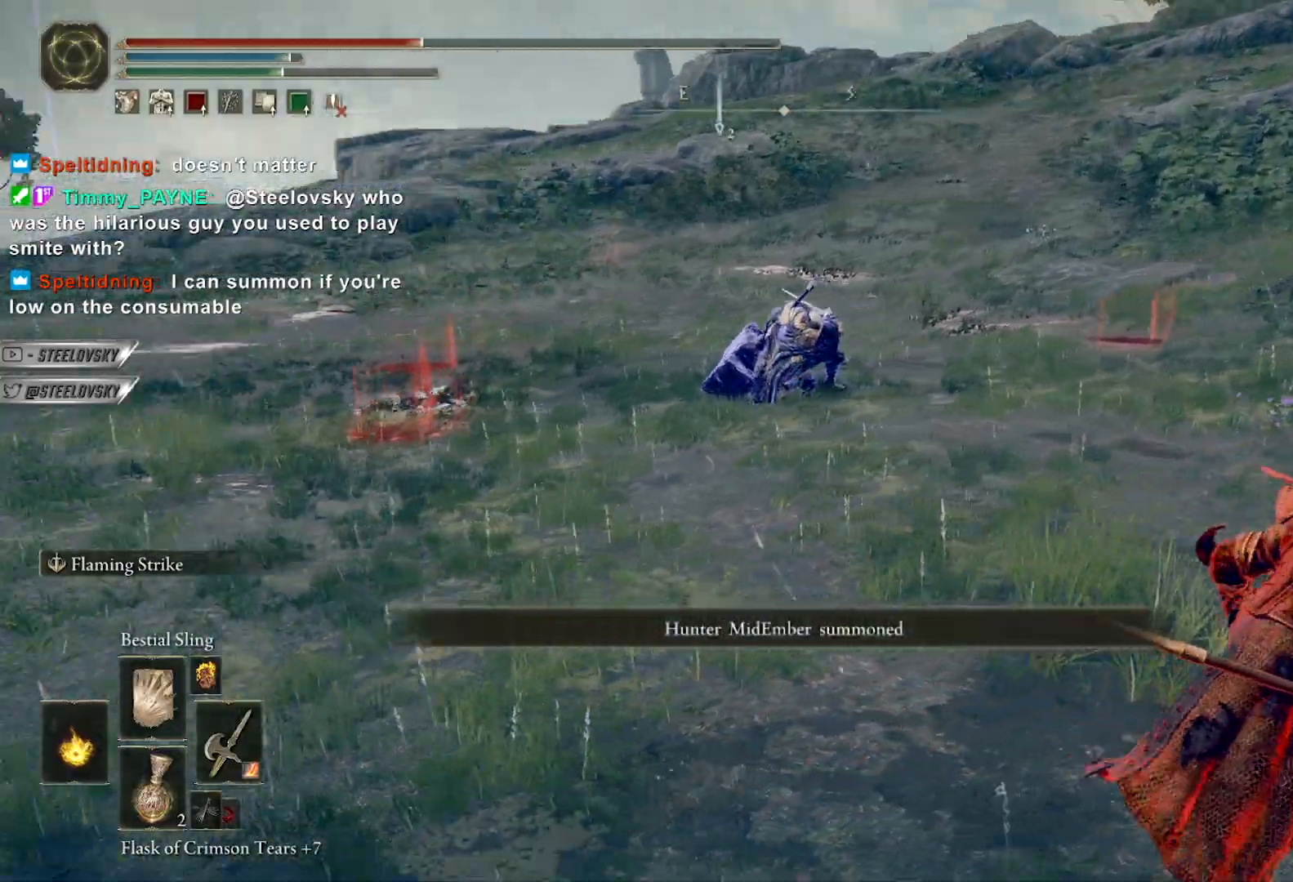
{"dt_ms": 500, "buttons": ["L2"], "left_stick": "up", "right_stick": "down-left", "events": [[150, "right_stick", "down-left"], [233, "right_stick", "center"], [417, "right_stick", "down-left"], [467, "L2", "down"], [467, "left_stick", "up"], [500, "B", "up"]]}
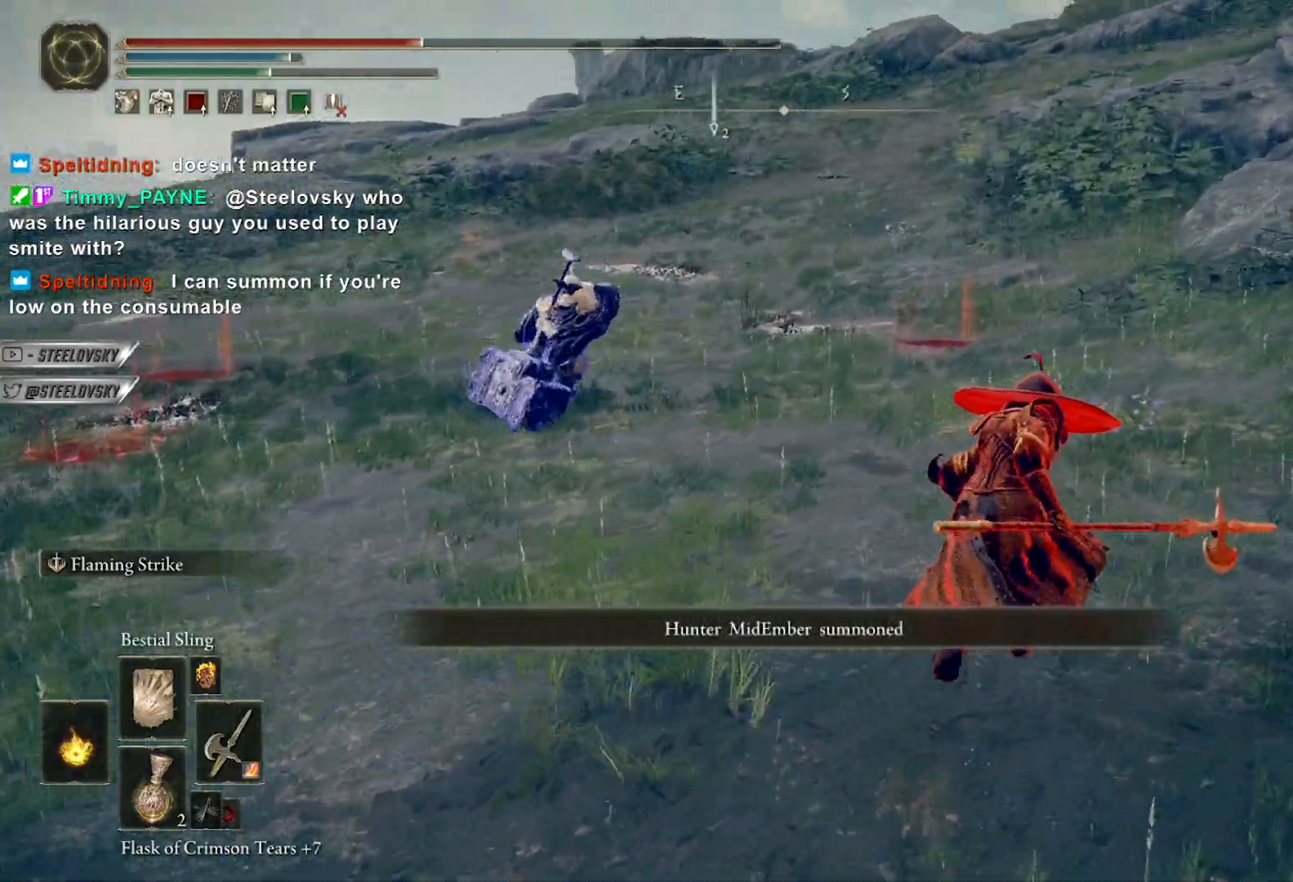
{"dt_ms": 500, "buttons": [], "left_stick": "up-left", "right_stick": "center", "events": [[17, "right_stick", "center"], [67, "L2", "up"], [200, "left_stick", "up-left"], [217, "right_stick", "up-left"], [283, "R3", "down"], [383, "right_stick", "center"], [400, "R3", "up"]]}